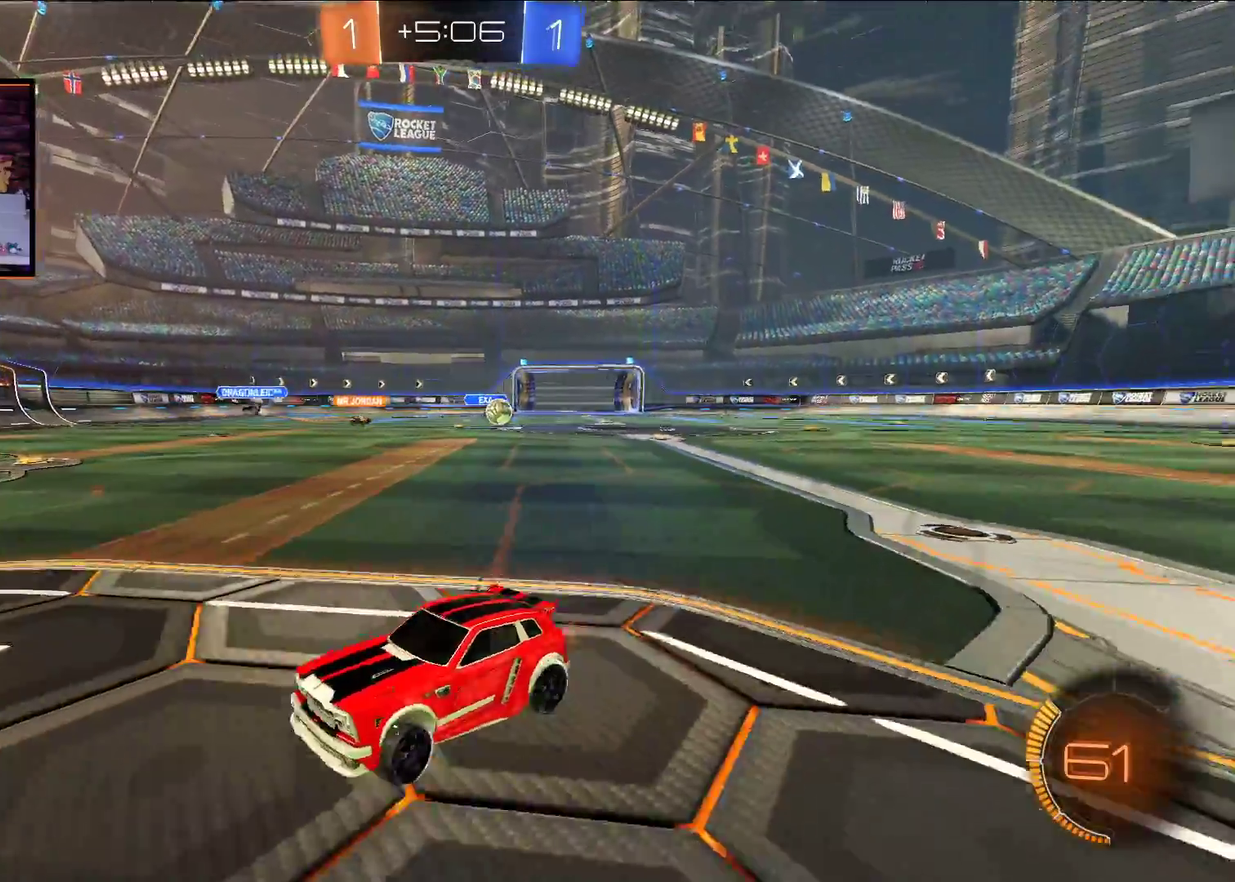
Gameplay with a controller (Xbox layout); each line is a JSON object with the inputs held at the frame after it. "events" lists button and stick changes between this image and that frame as [ms after this image, input, new state], when the widget could be followed in between.
{"buttons": ["R2"], "left_stick": "left", "right_stick": "center", "events": [[200, "L1", "down"], [283, "L1", "up"], [400, "L1", "down"], [450, "L1", "up"]]}
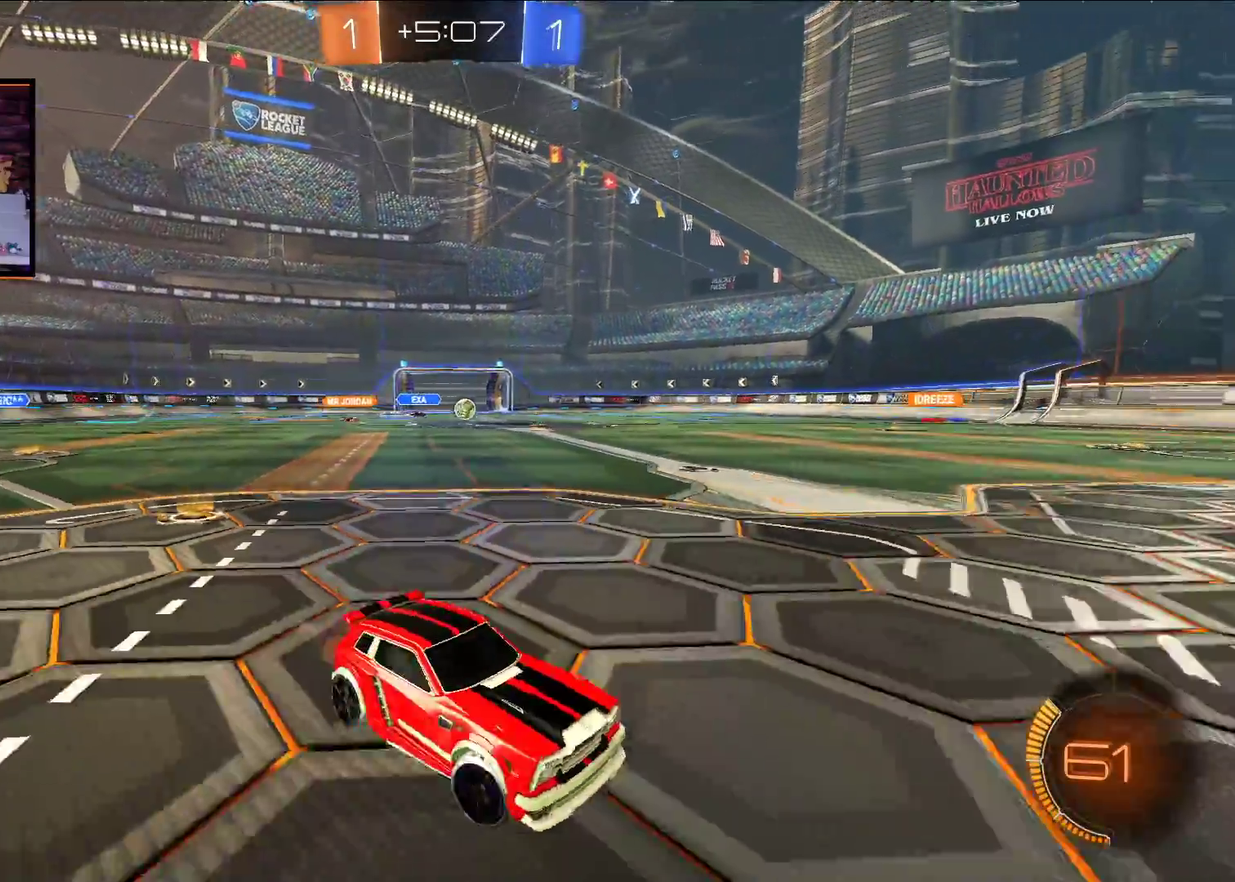
{"buttons": ["R2"], "left_stick": "center", "right_stick": "center", "events": [[133, "left_stick", "center"]]}
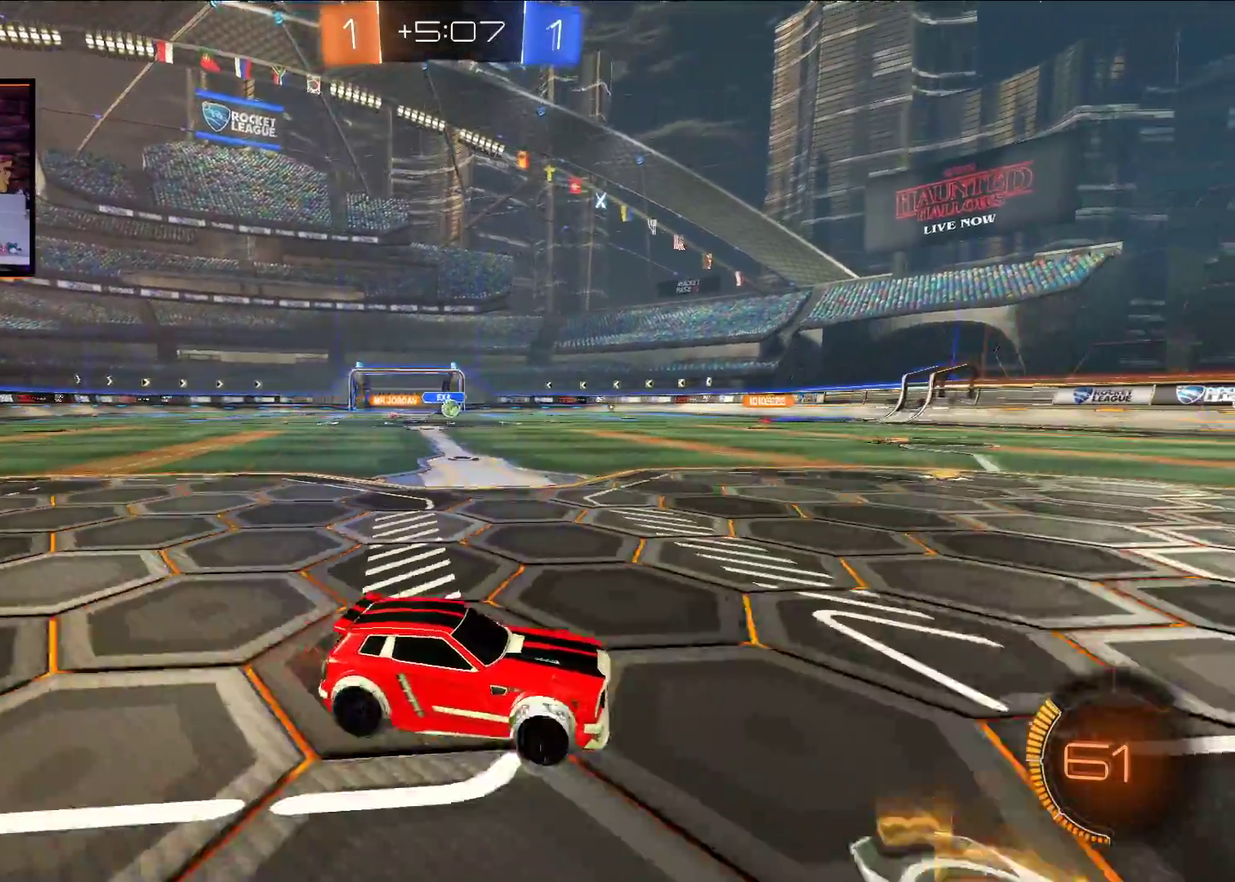
{"buttons": ["R2"], "left_stick": "left", "right_stick": "center", "events": [[17, "left_stick", "left"], [167, "left_stick", "center"], [233, "left_stick", "left"]]}
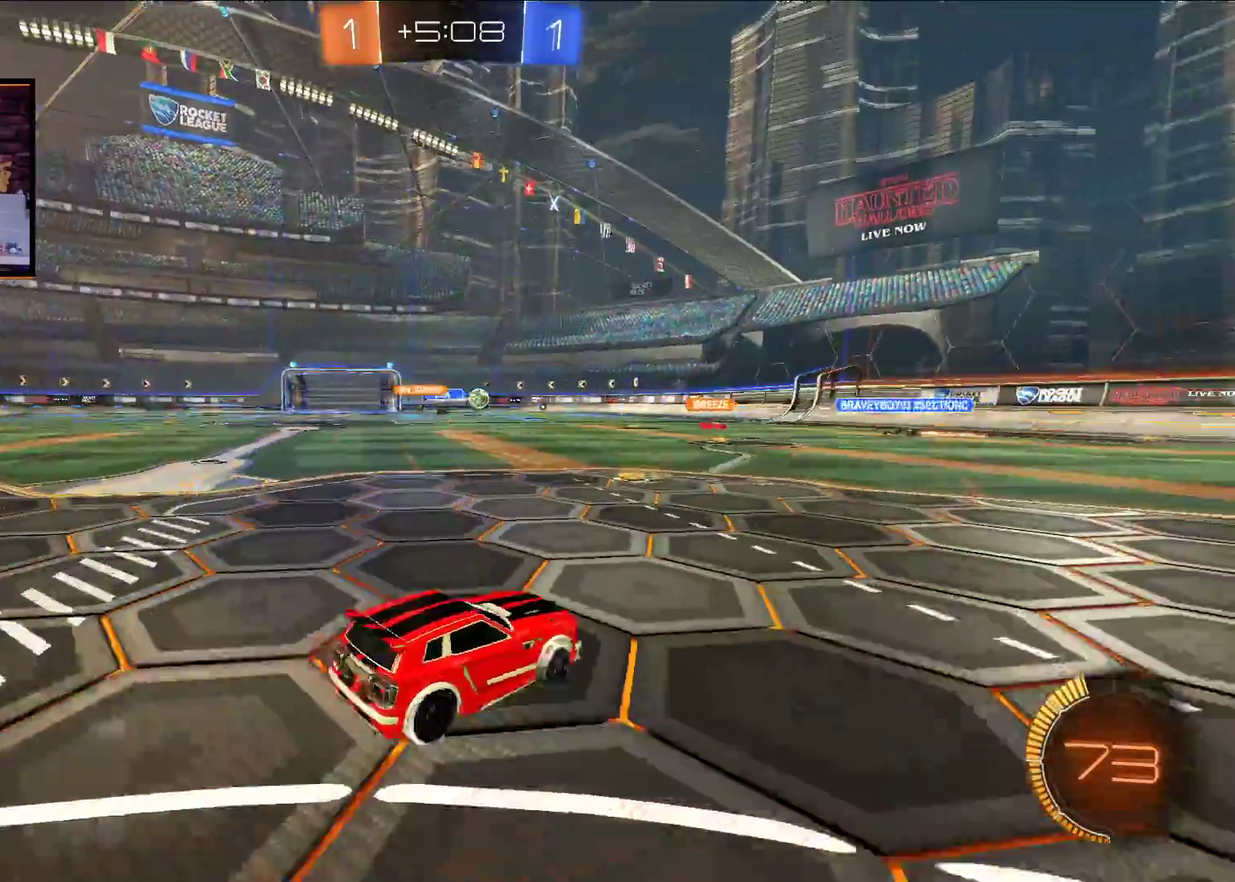
{"buttons": ["R2"], "left_stick": "left", "right_stick": "center", "events": [[83, "left_stick", "center"], [200, "left_stick", "left"]]}
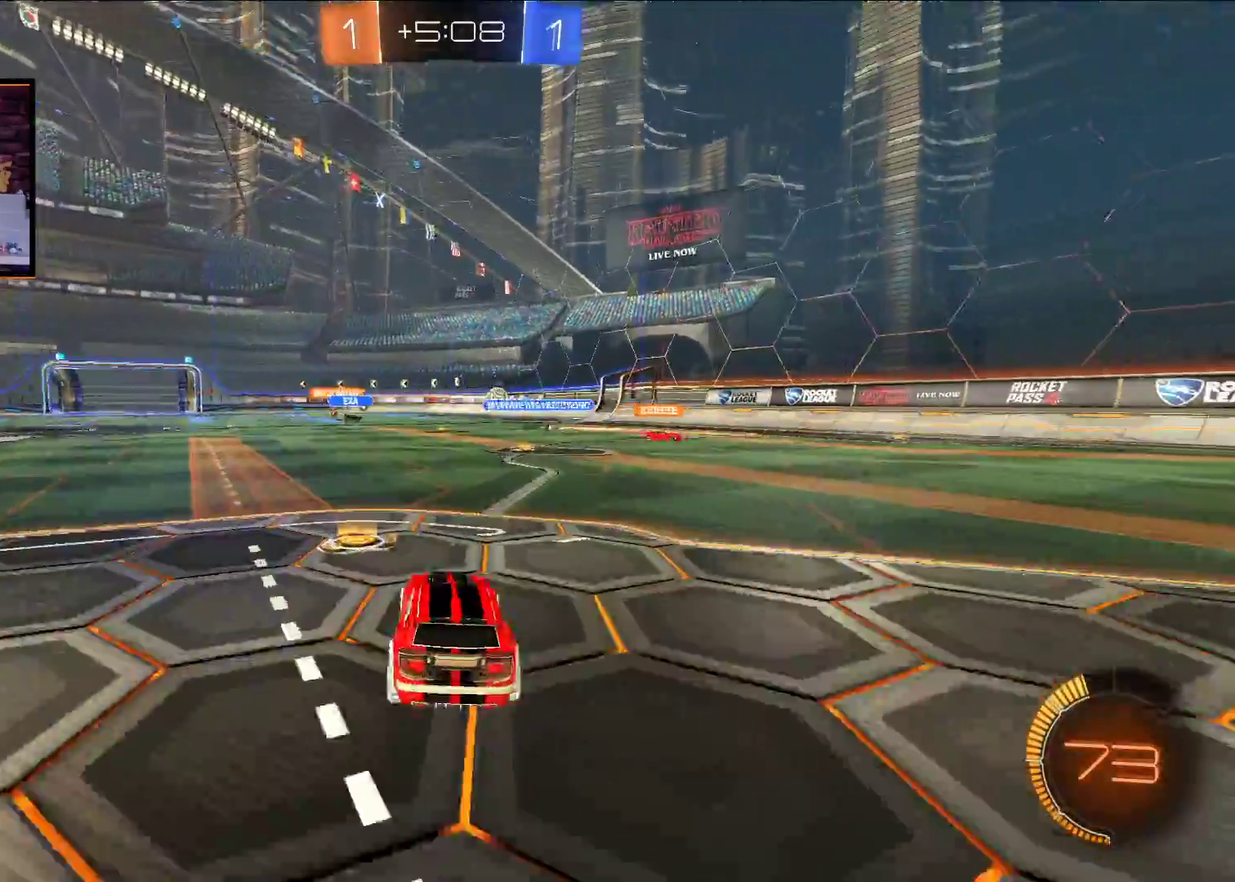
{"buttons": ["L2"], "left_stick": "center", "right_stick": "center", "events": [[150, "left_stick", "center"], [417, "R2", "up"], [467, "L2", "down"]]}
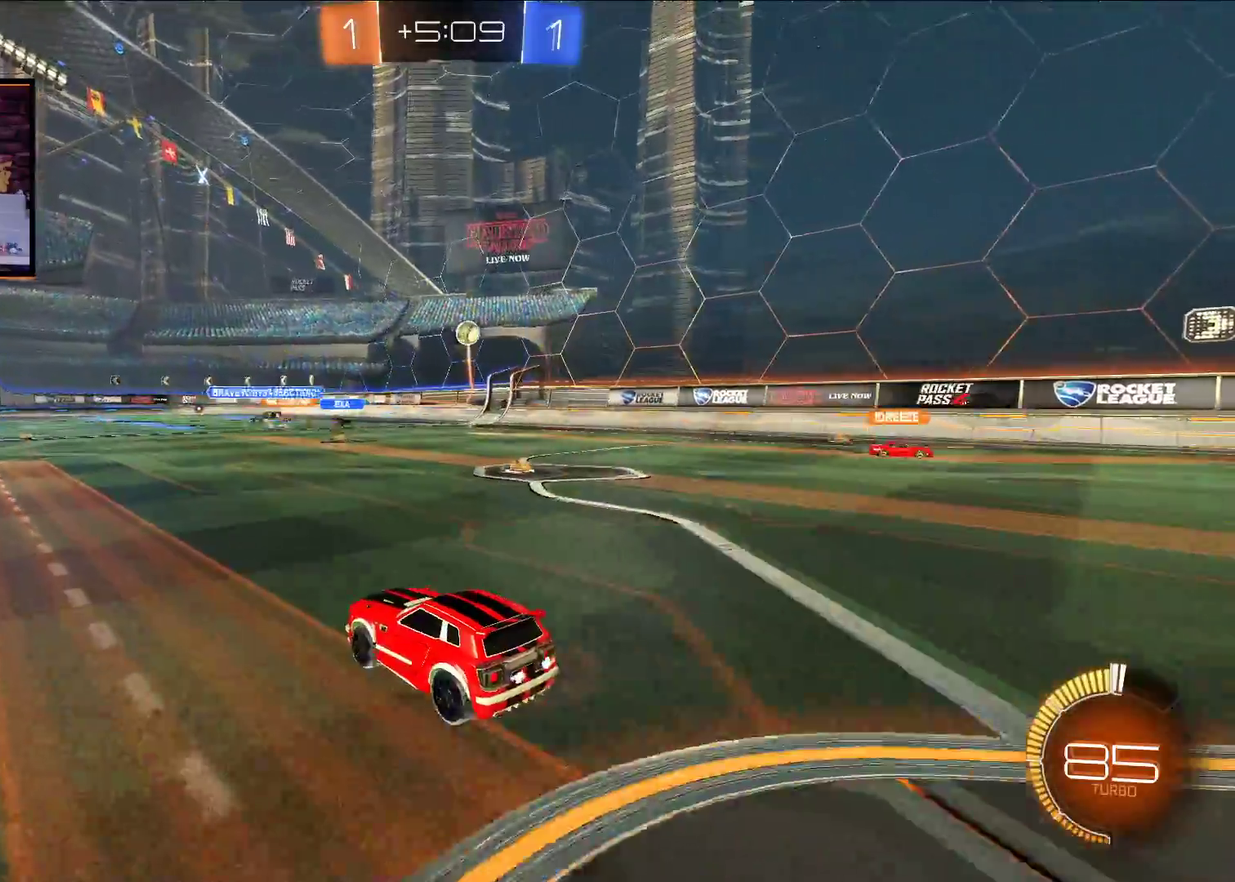
{"buttons": ["R2"], "left_stick": "center", "right_stick": "center", "events": [[267, "left_stick", "right"], [283, "L2", "up"], [317, "R2", "down"], [483, "left_stick", "center"]]}
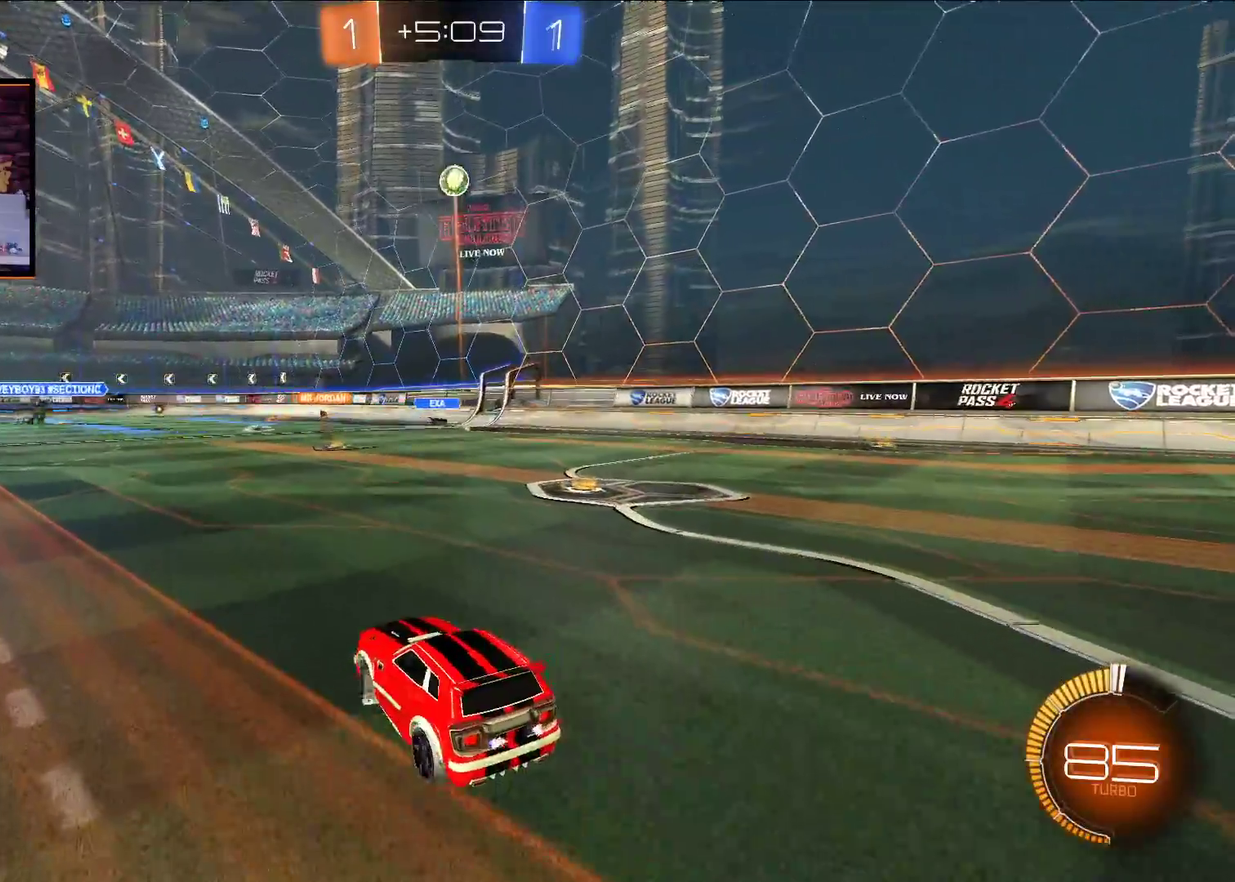
{"buttons": ["A", "R2"], "left_stick": "center", "right_stick": "center", "events": [[117, "left_stick", "right"], [133, "A", "down"], [250, "left_stick", "center"]]}
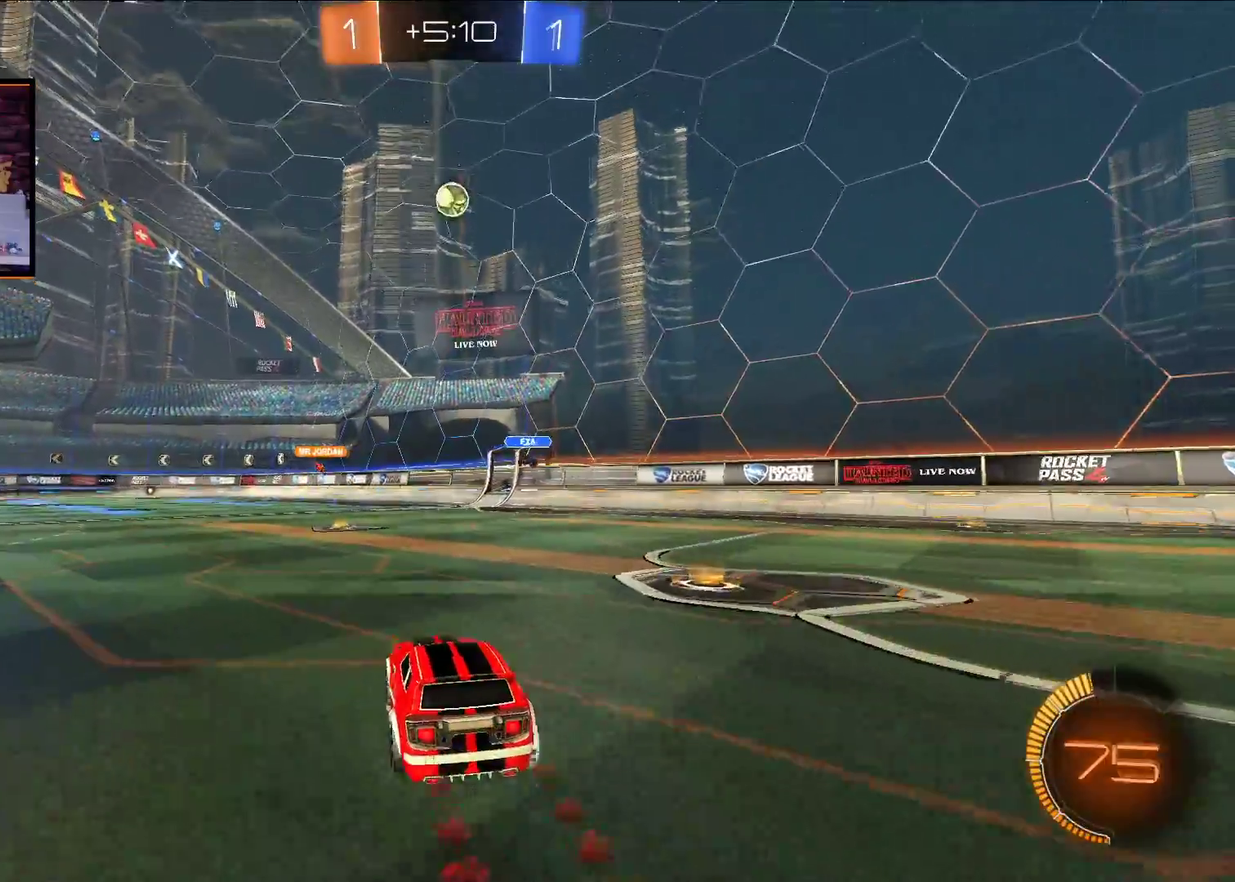
{"buttons": ["R2"], "left_stick": "center", "right_stick": "center", "events": [[150, "A", "up"], [267, "R2", "up"], [467, "R2", "down"]]}
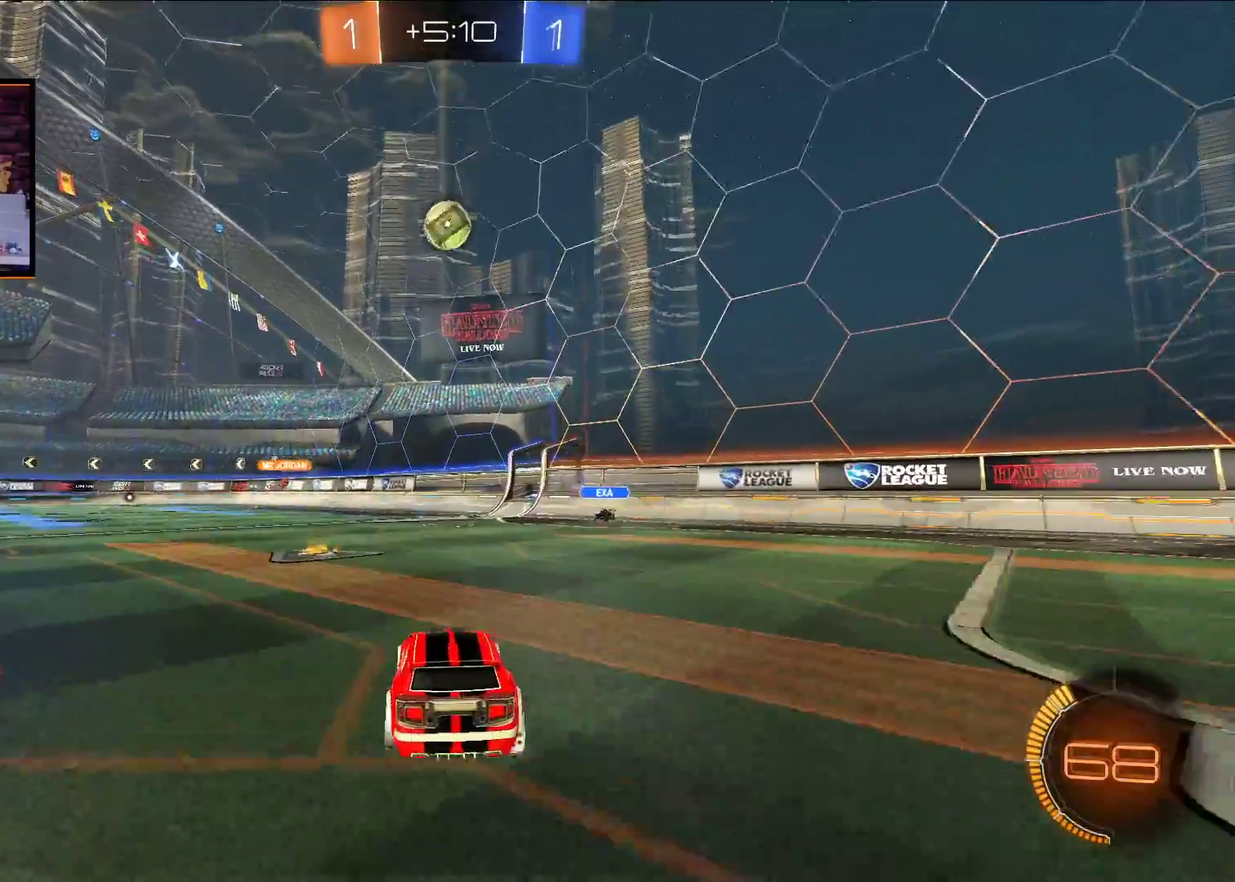
{"buttons": ["A", "R2"], "left_stick": "center", "right_stick": "center", "events": [[100, "A", "down"], [200, "left_stick", "left"], [250, "X", "down"], [283, "left_stick", "center"], [450, "X", "up"]]}
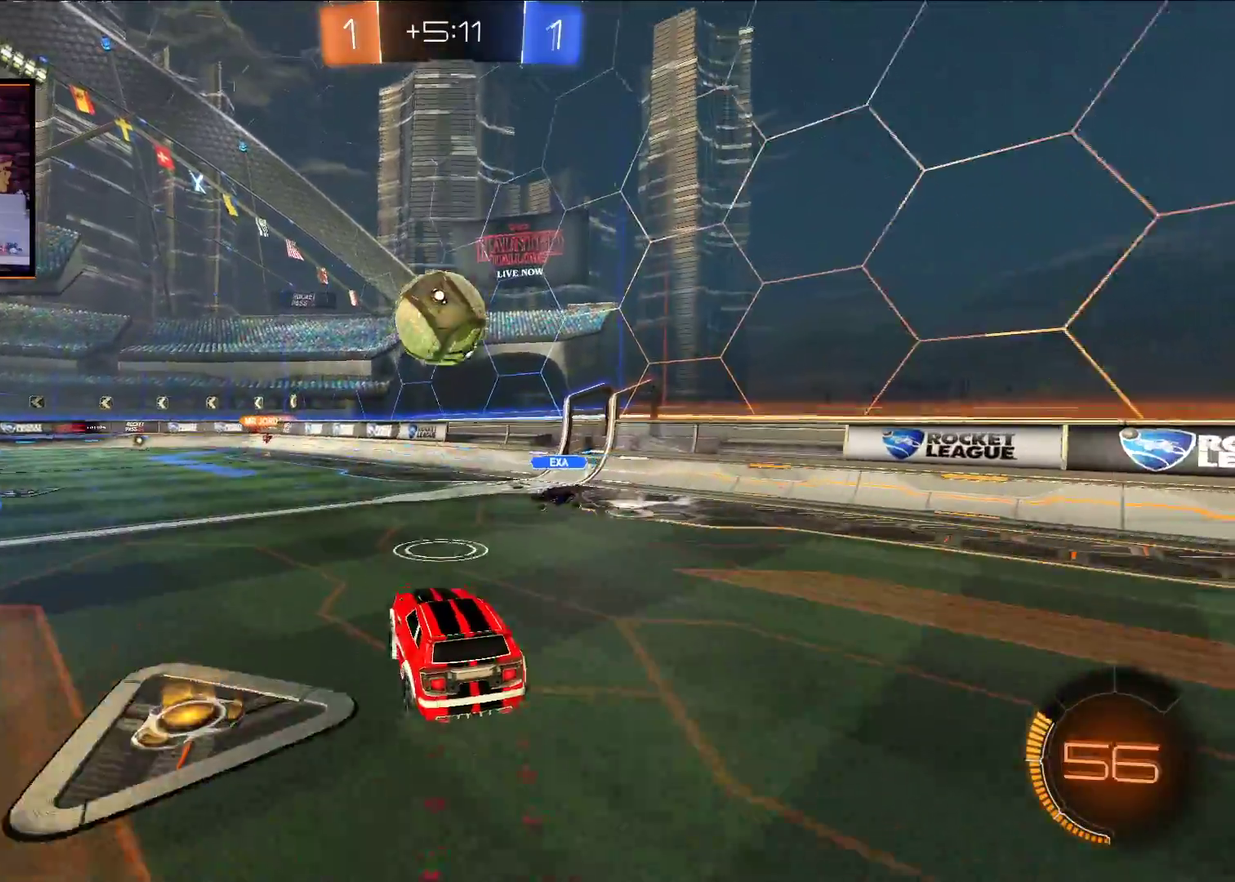
{"buttons": ["R2"], "left_stick": "center", "right_stick": "center", "events": [[100, "left_stick", "up-left"], [150, "X", "down"], [183, "L3", "down"], [283, "L3", "up"], [283, "left_stick", "up"], [467, "X", "up"], [500, "A", "up"], [500, "left_stick", "center"]]}
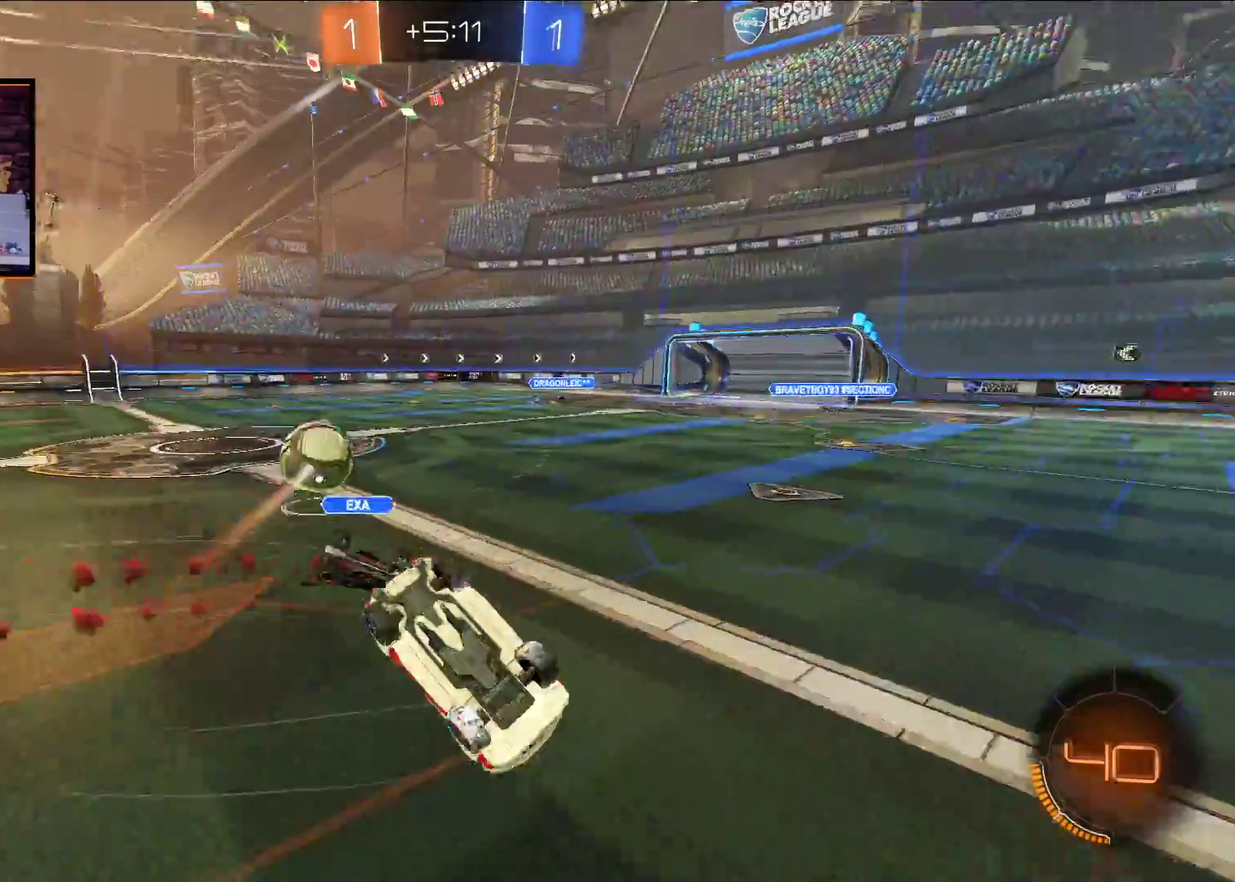
{"buttons": ["R2"], "left_stick": "center", "right_stick": "center", "events": []}
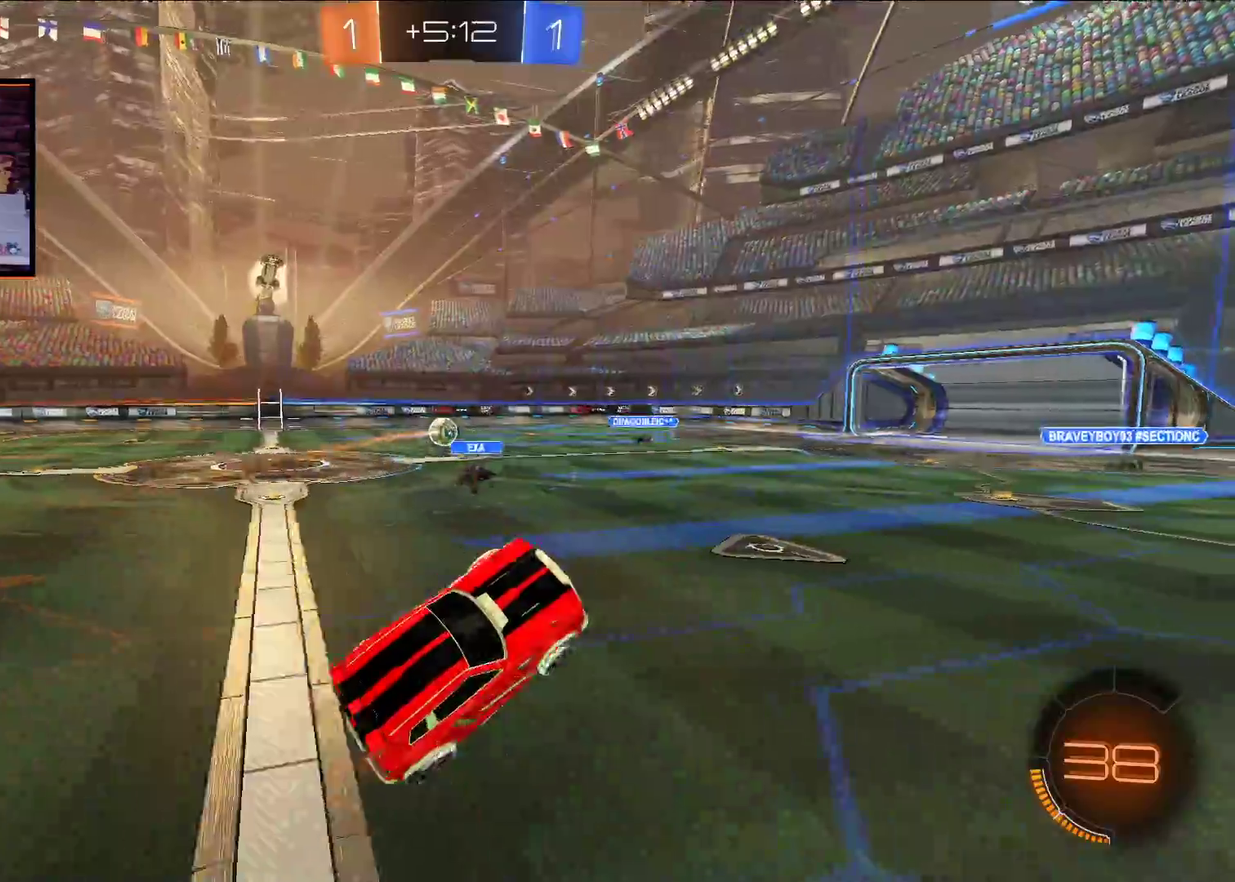
{"buttons": ["R2"], "left_stick": "left", "right_stick": "center", "events": [[467, "left_stick", "left"]]}
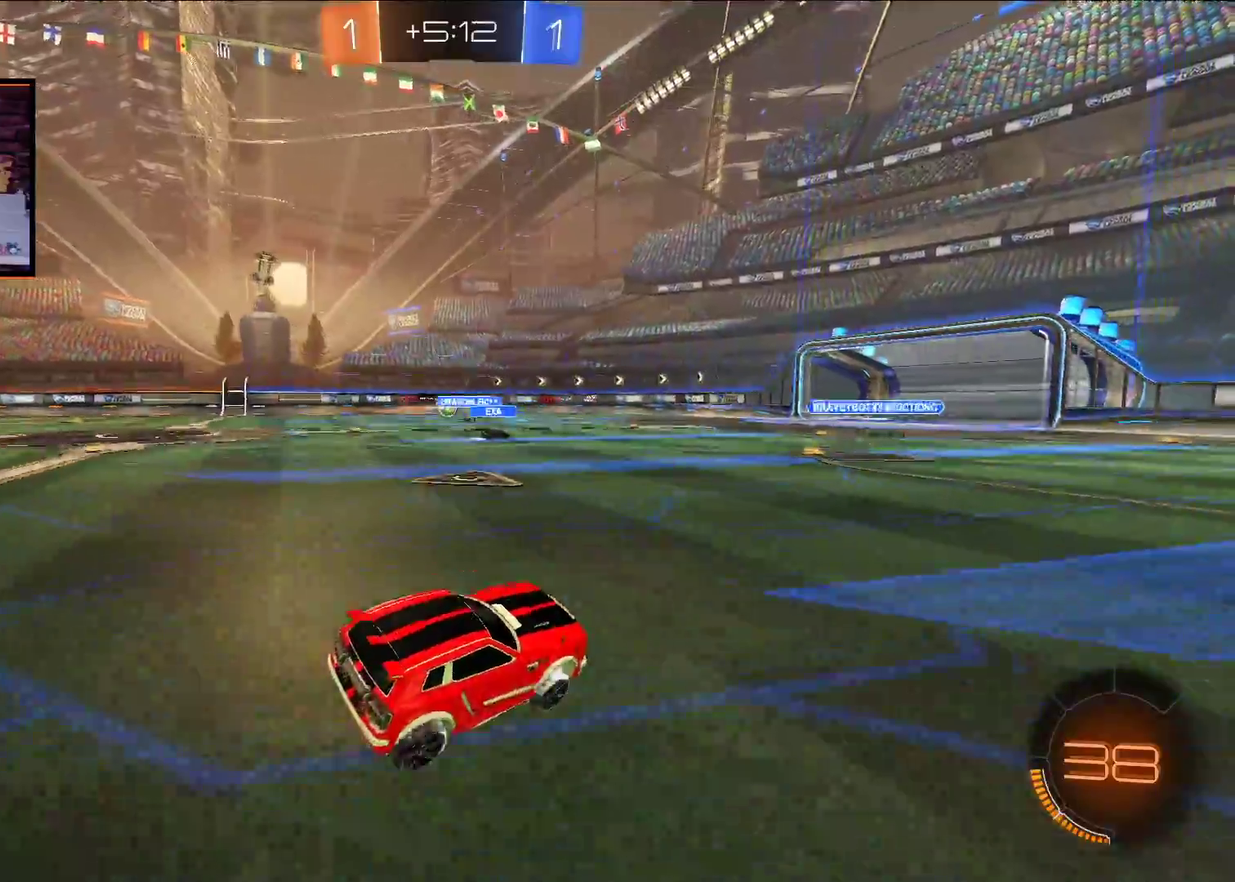
{"buttons": ["A", "R2"], "left_stick": "center", "right_stick": "center", "events": [[67, "left_stick", "center"], [133, "Y", "down"], [200, "left_stick", "right"], [233, "A", "down"], [233, "Y", "up"], [333, "left_stick", "center"]]}
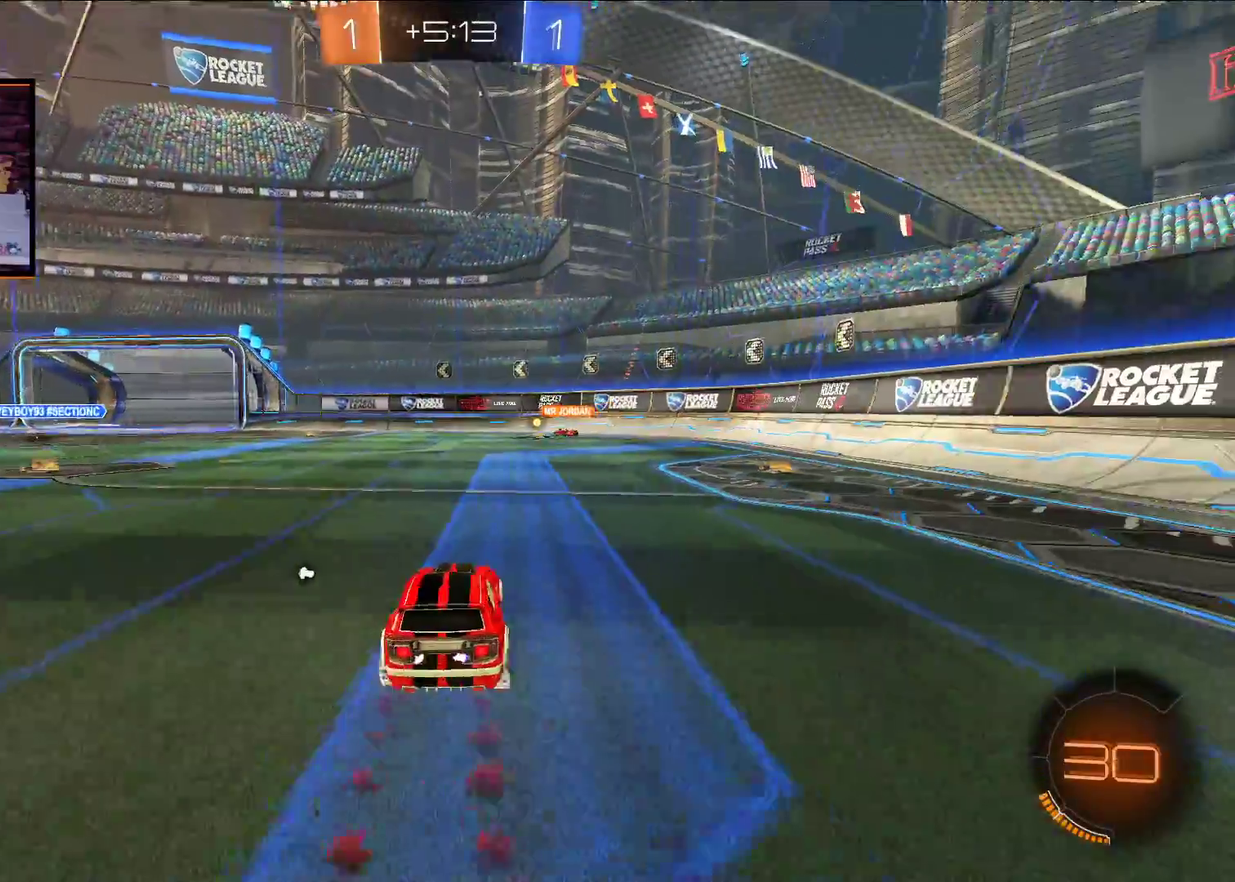
{"buttons": ["L1", "R2"], "left_stick": "left", "right_stick": "center", "events": [[283, "A", "up"], [383, "left_stick", "left"], [433, "L1", "down"]]}
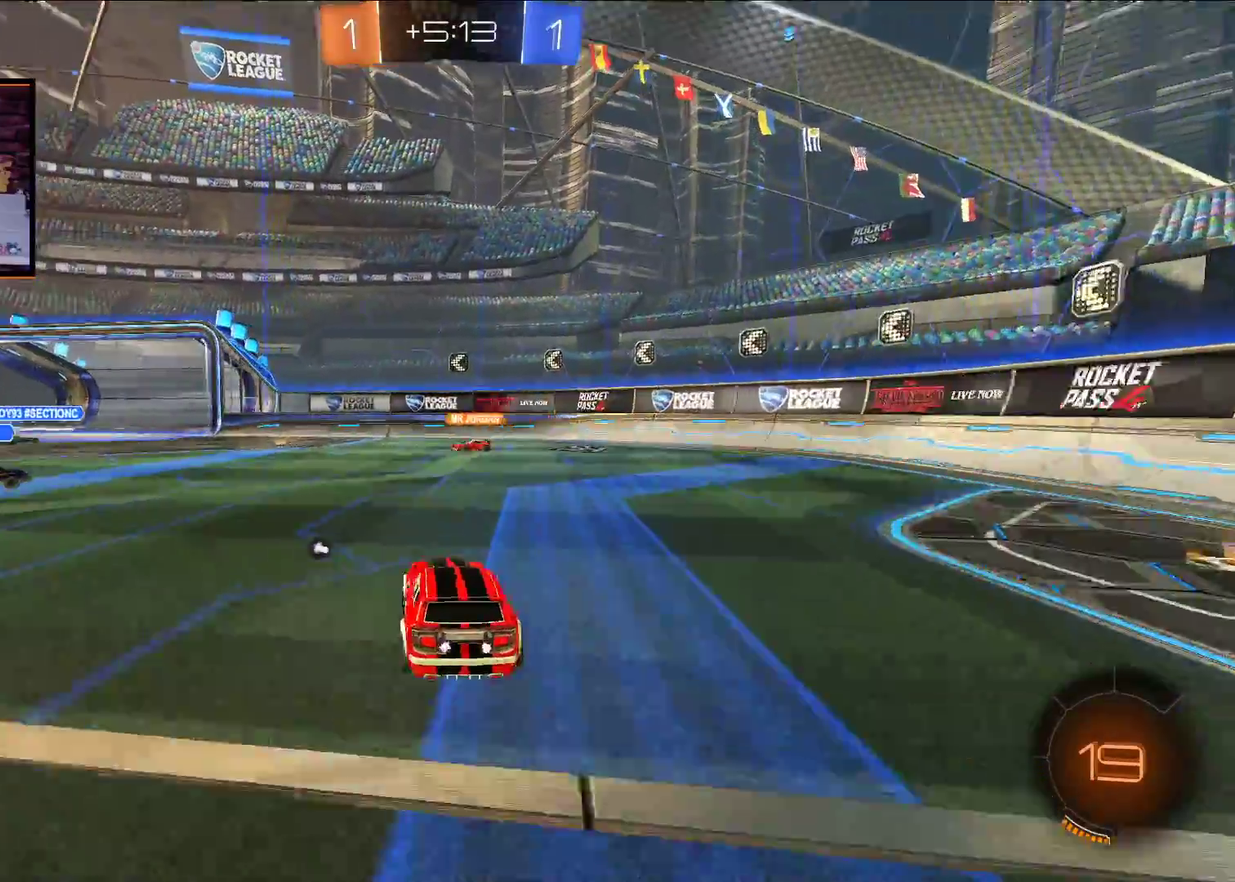
{"buttons": ["R2"], "left_stick": "right", "right_stick": "center", "events": [[33, "L1", "up"], [283, "Y", "down"], [333, "left_stick", "center"], [383, "Y", "up"], [417, "left_stick", "right"]]}
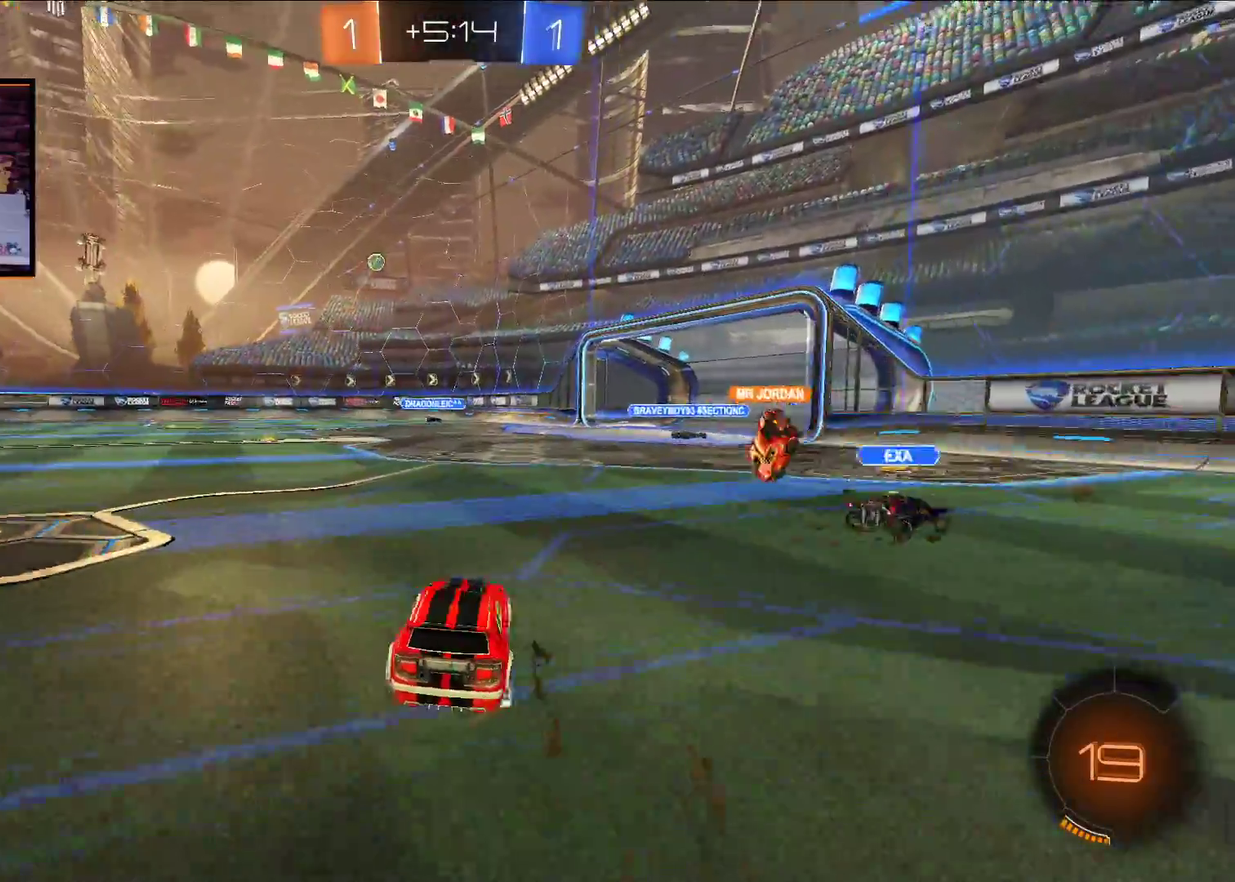
{"buttons": ["R2"], "left_stick": "left", "right_stick": "center", "events": [[167, "left_stick", "center"], [317, "left_stick", "left"]]}
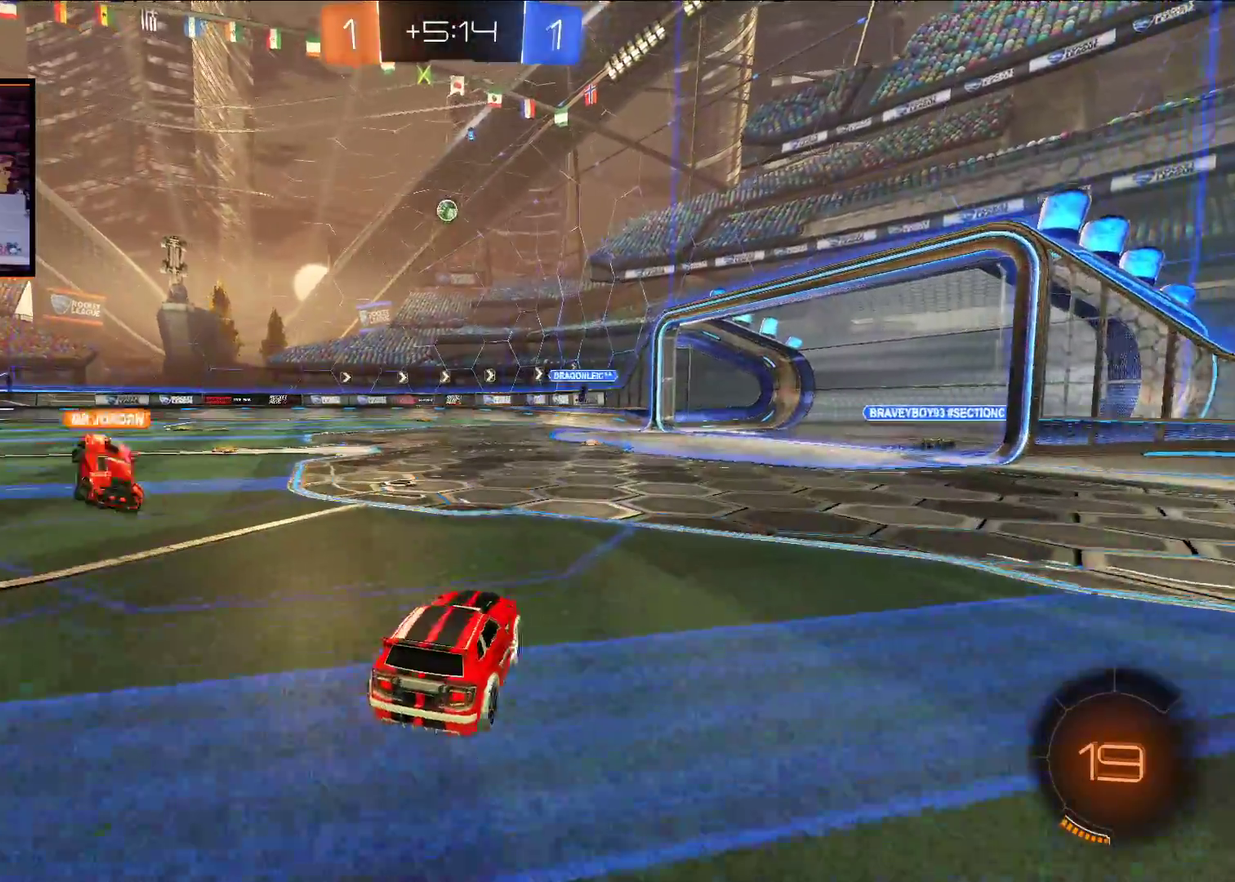
{"buttons": ["R2"], "left_stick": "left", "right_stick": "center", "events": [[117, "left_stick", "center"], [467, "left_stick", "left"]]}
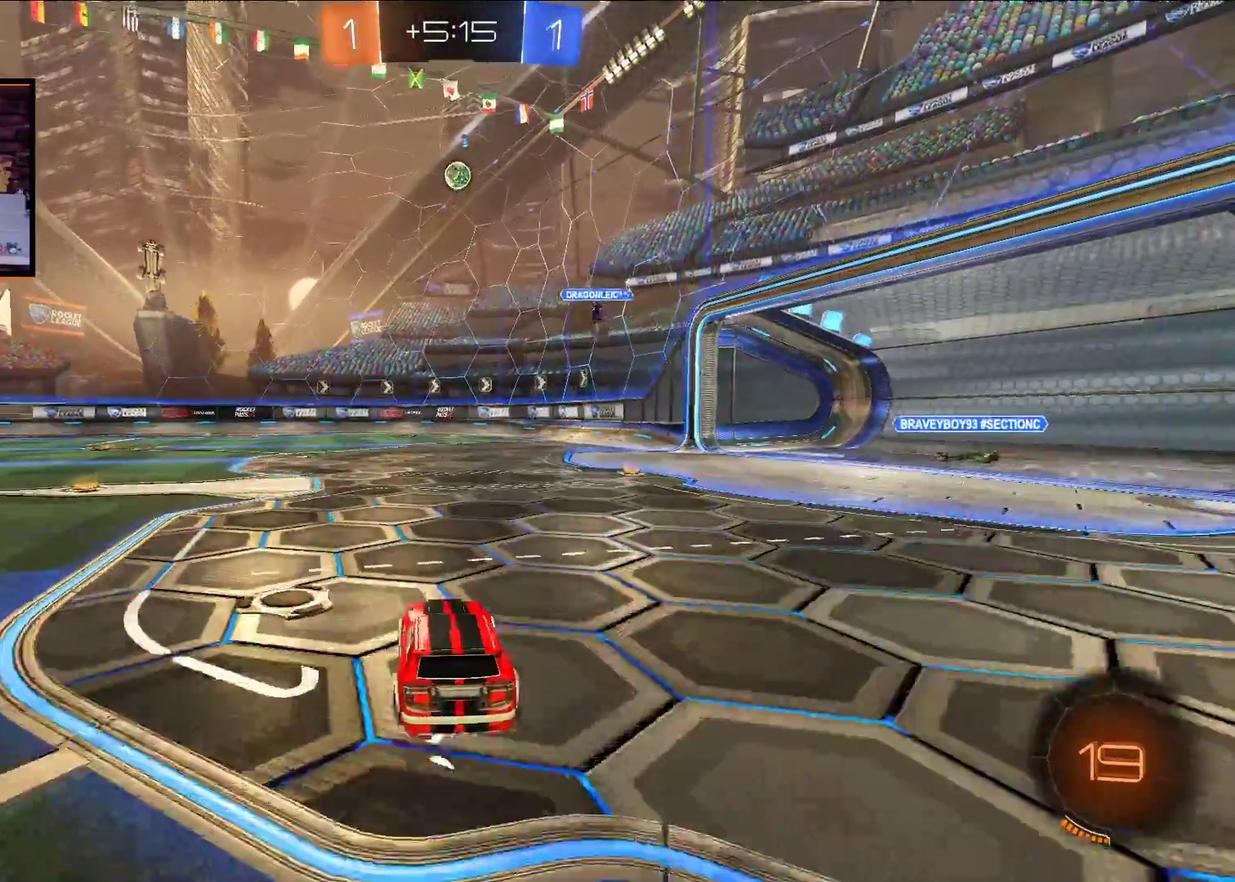
{"buttons": ["R2"], "left_stick": "left", "right_stick": "center", "events": [[83, "L1", "down"], [167, "L1", "up"]]}
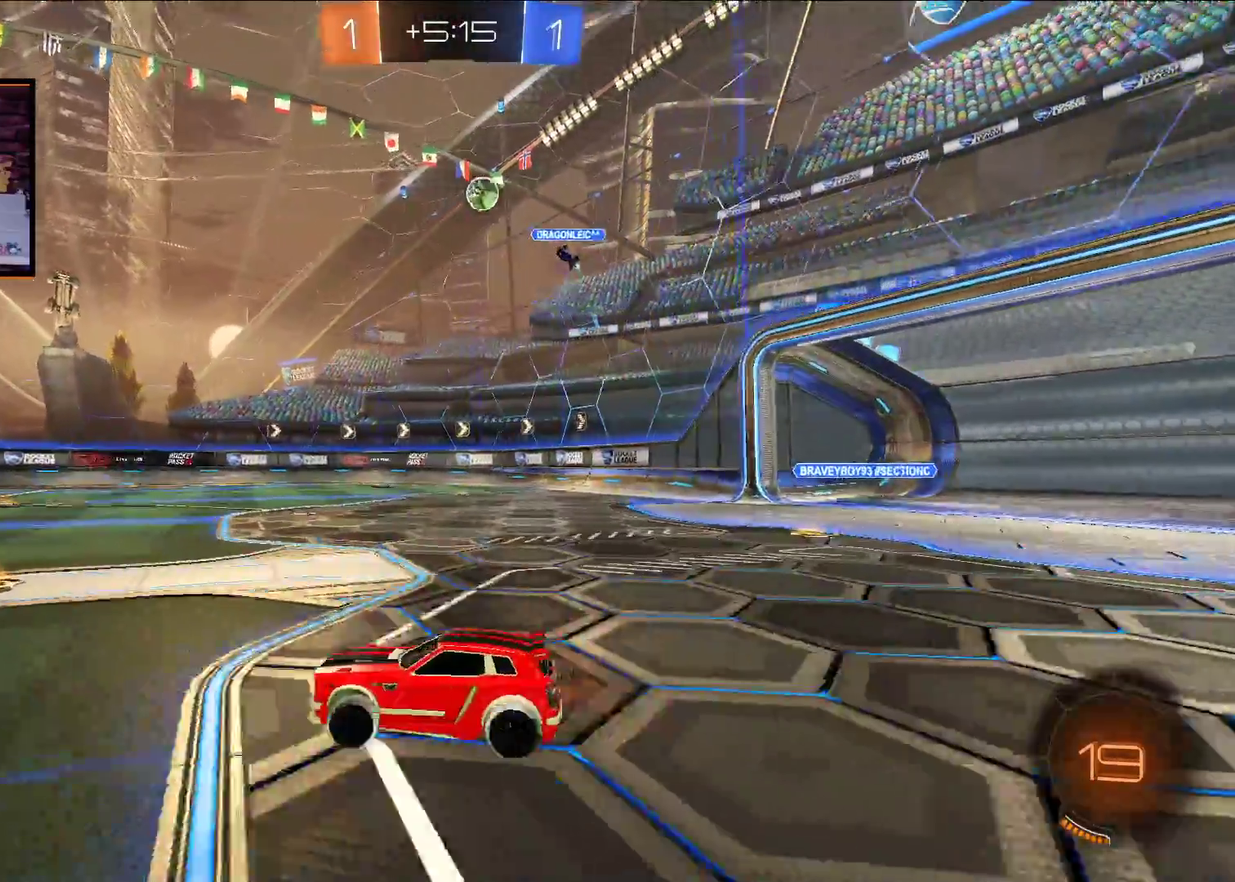
{"buttons": ["R2"], "left_stick": "center", "right_stick": "center", "events": [[500, "left_stick", "center"]]}
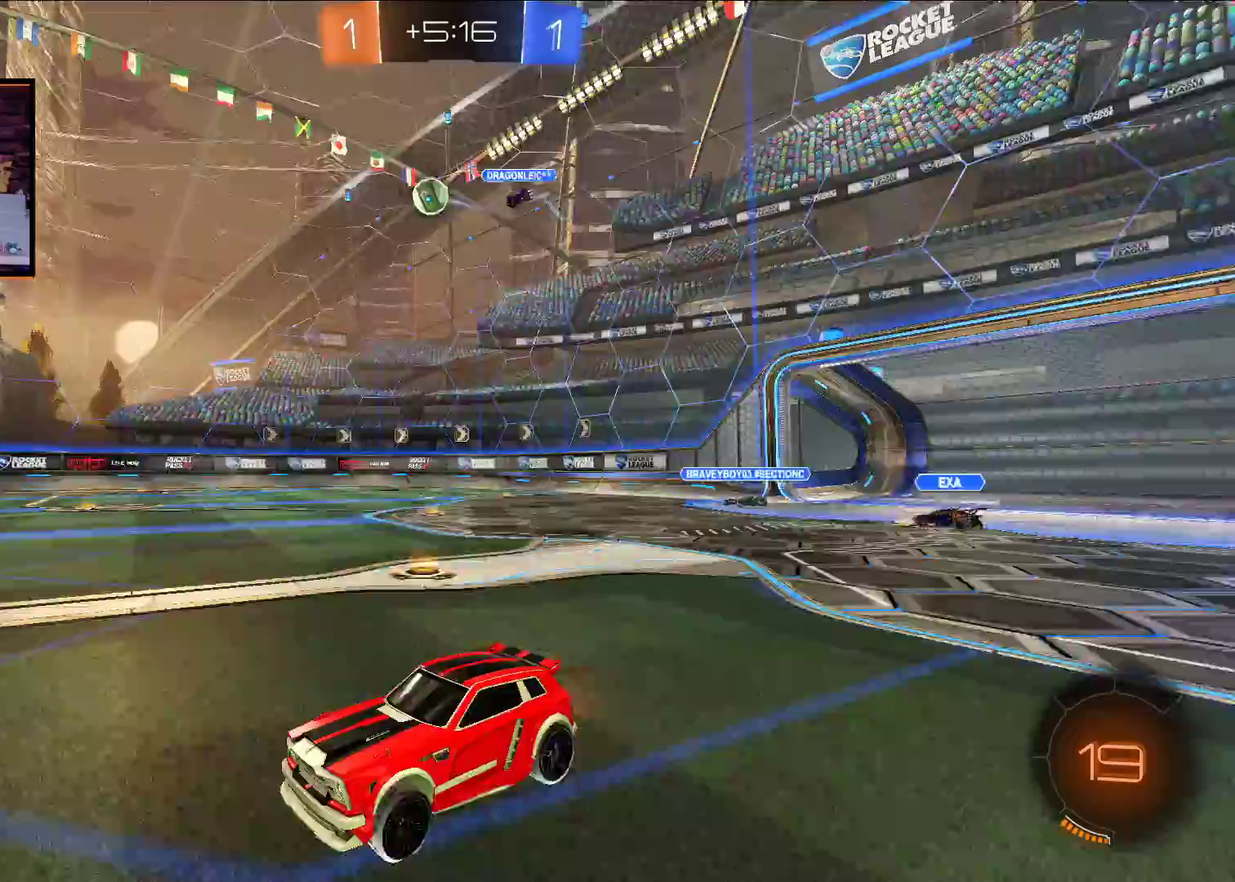
{"buttons": ["X", "R2"], "left_stick": "up", "right_stick": "center", "events": [[183, "left_stick", "up"], [233, "L1", "down"], [233, "X", "down"], [317, "X", "up"], [383, "X", "down"], [433, "L1", "up"]]}
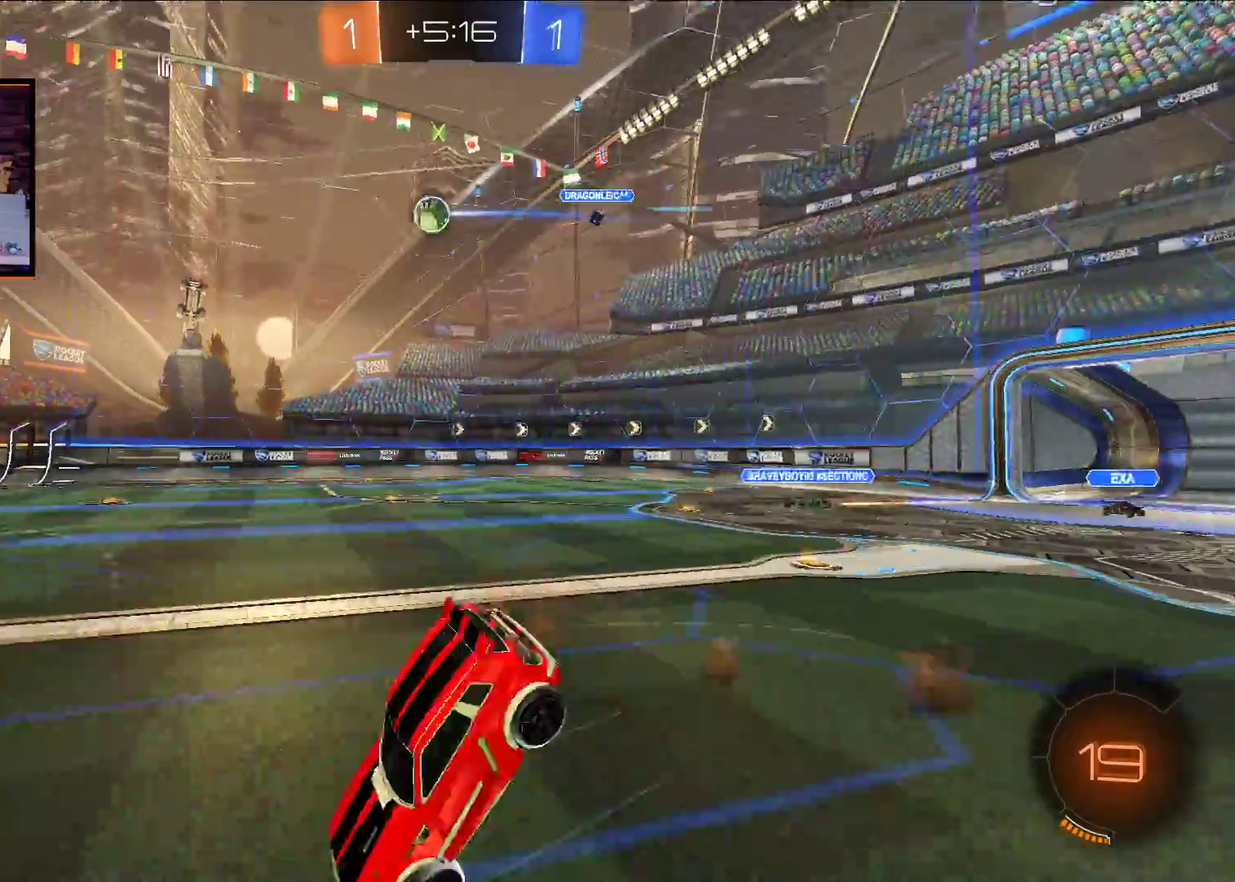
{"buttons": [], "left_stick": "center", "right_stick": "center", "events": [[17, "X", "up"], [83, "left_stick", "center"], [167, "R2", "up"]]}
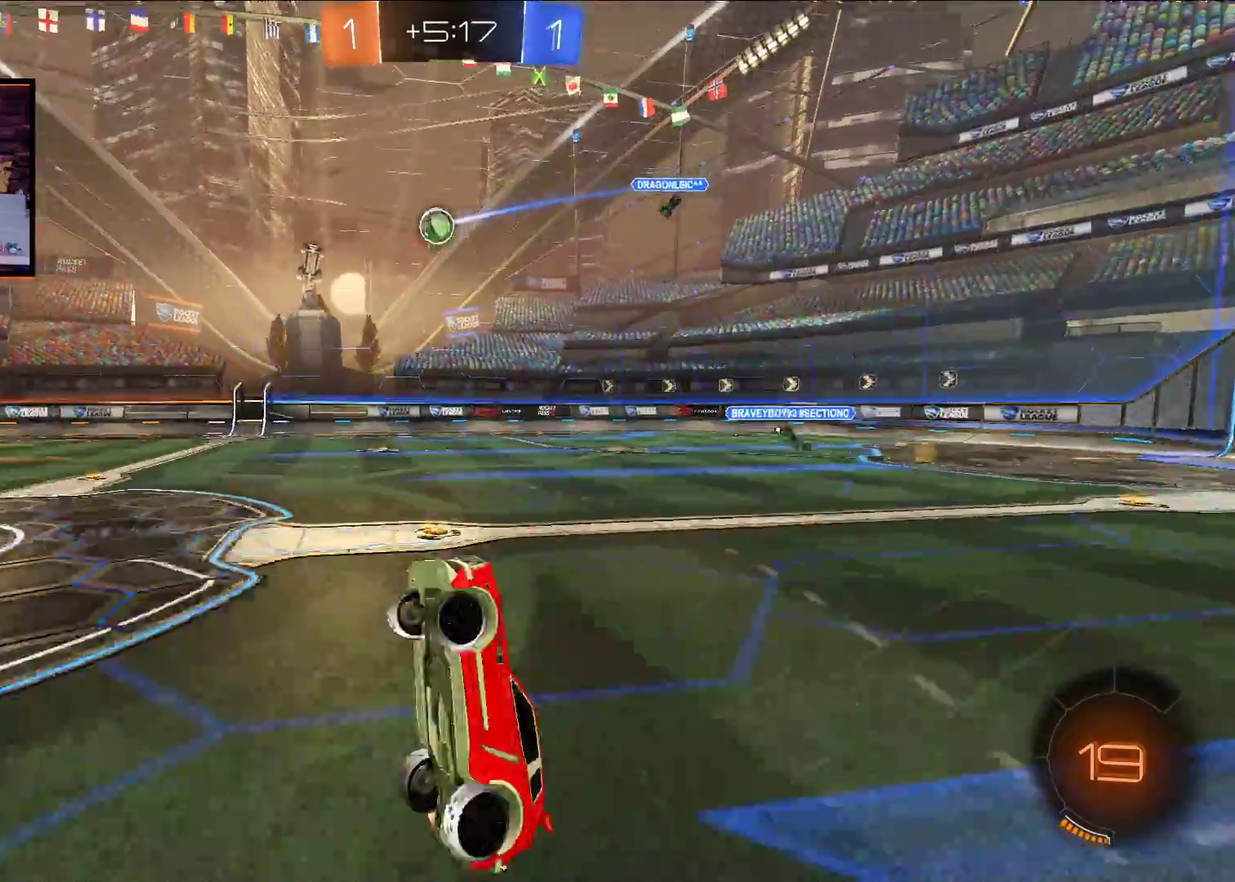
{"buttons": ["R2"], "left_stick": "left", "right_stick": "center", "events": [[267, "R2", "down"], [283, "left_stick", "left"]]}
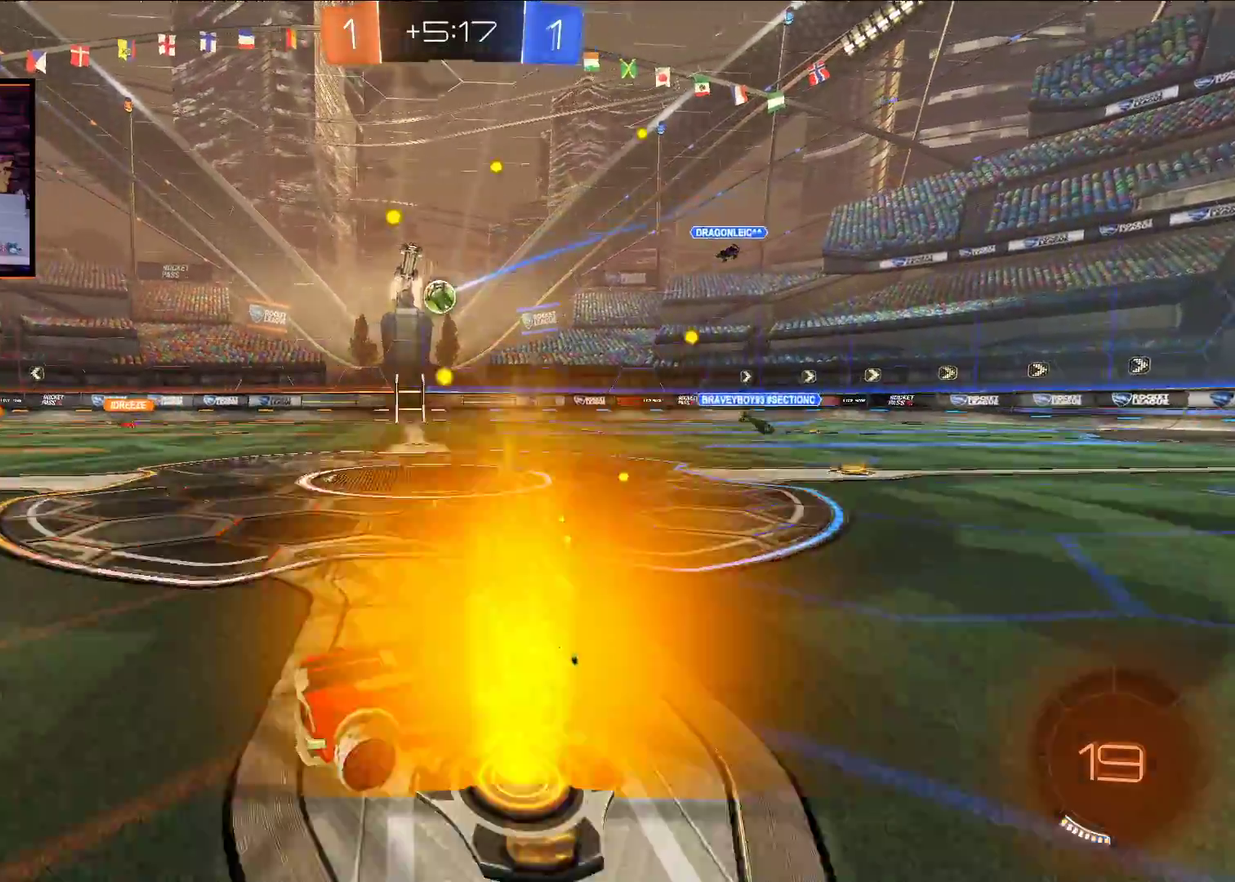
{"buttons": ["R2"], "left_stick": "left", "right_stick": "center", "events": []}
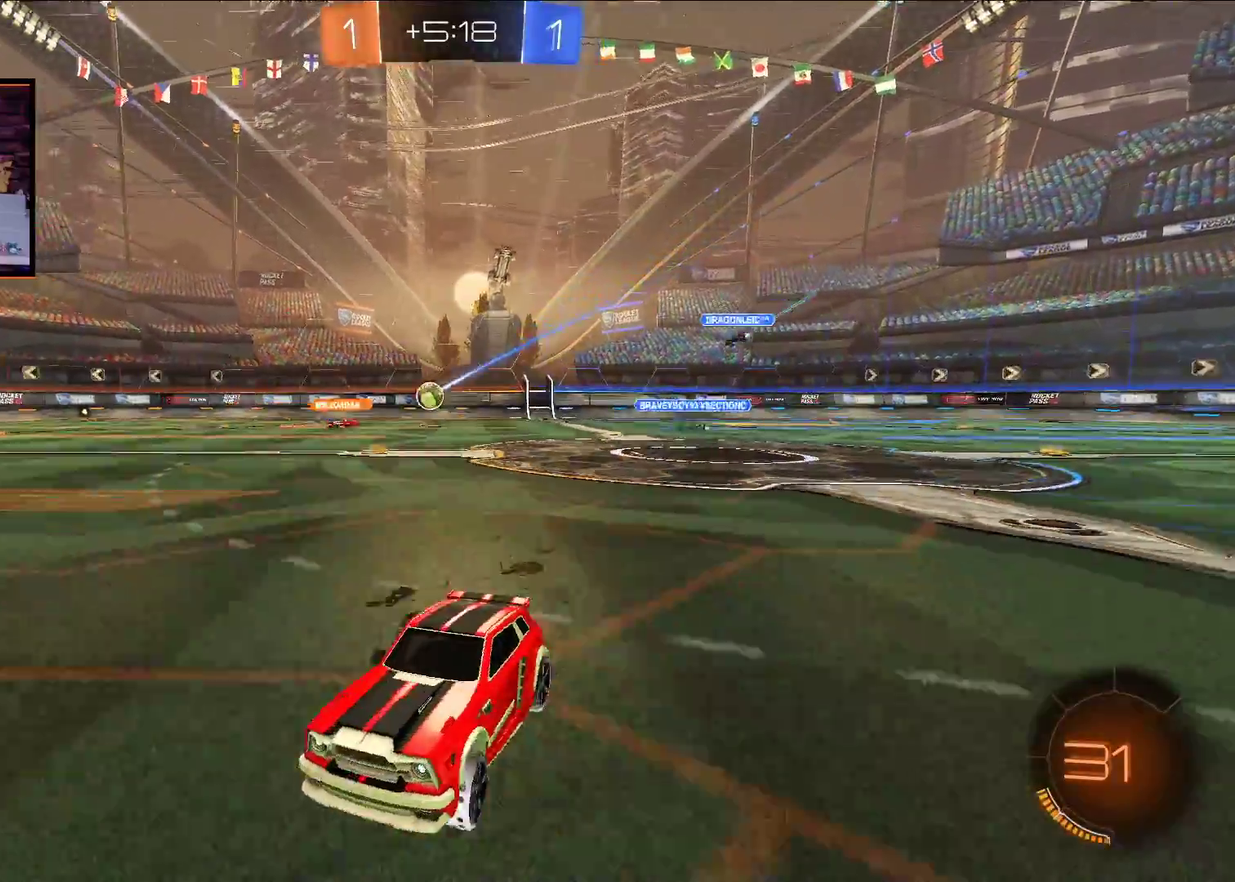
{"buttons": ["R2"], "left_stick": "left", "right_stick": "center", "events": []}
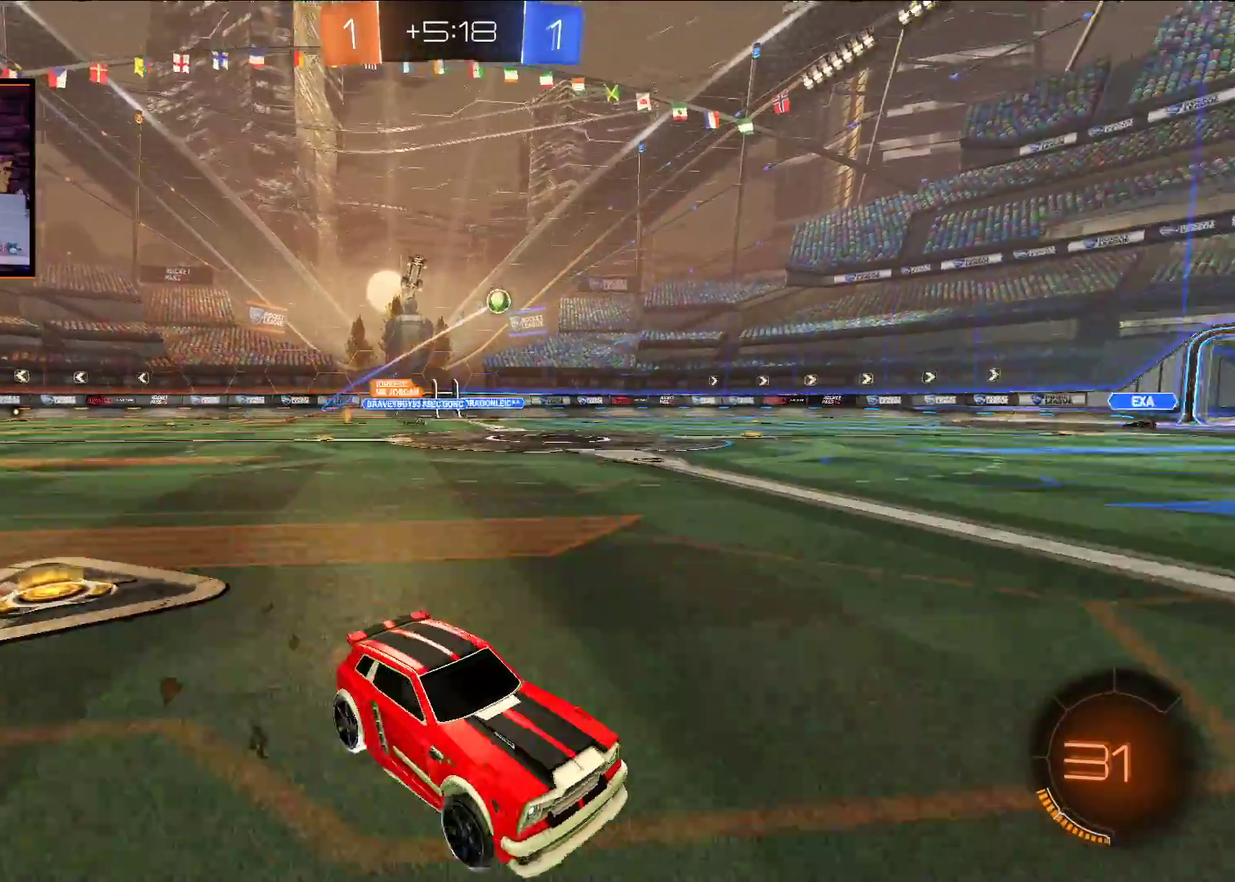
{"buttons": [], "left_stick": "center", "right_stick": "center"}
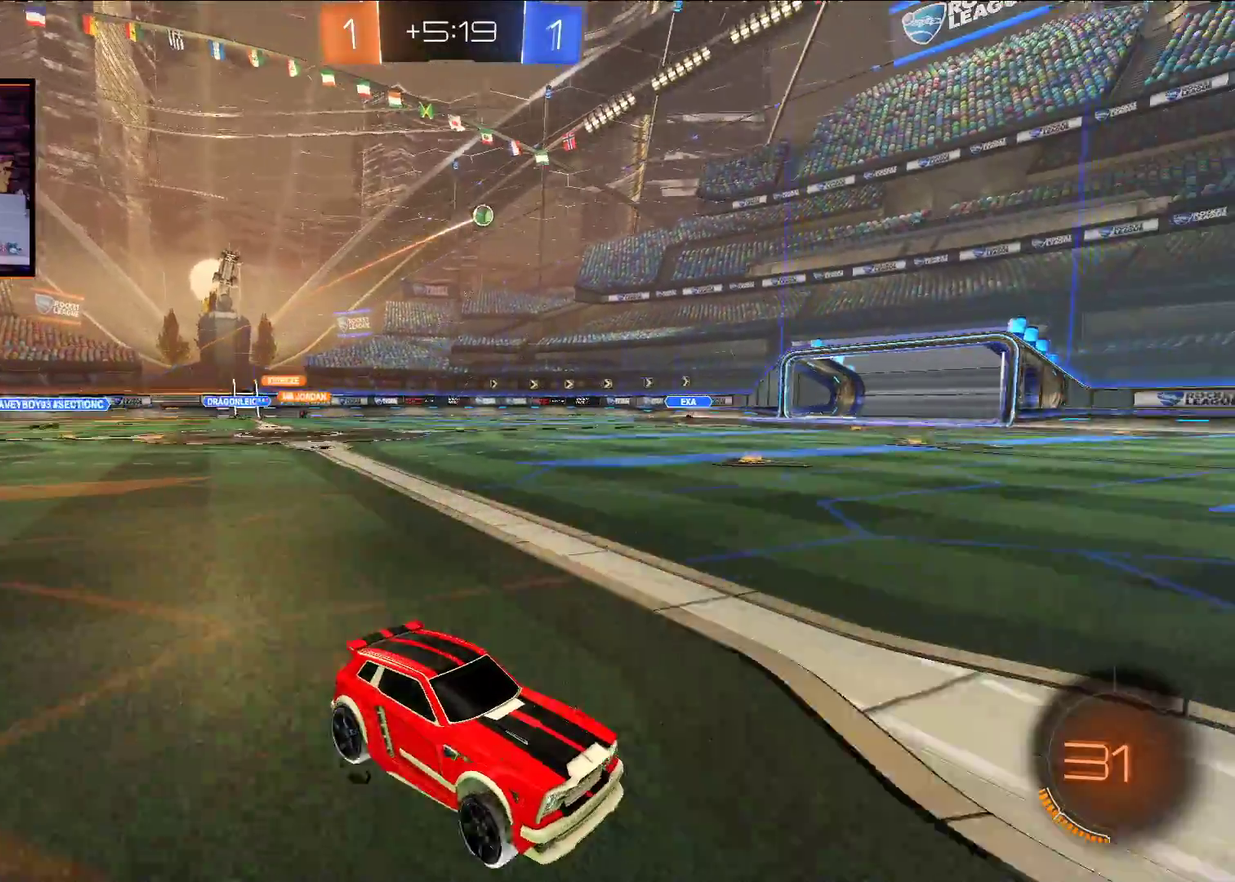
{"buttons": ["R2"], "left_stick": "center", "right_stick": "center"}
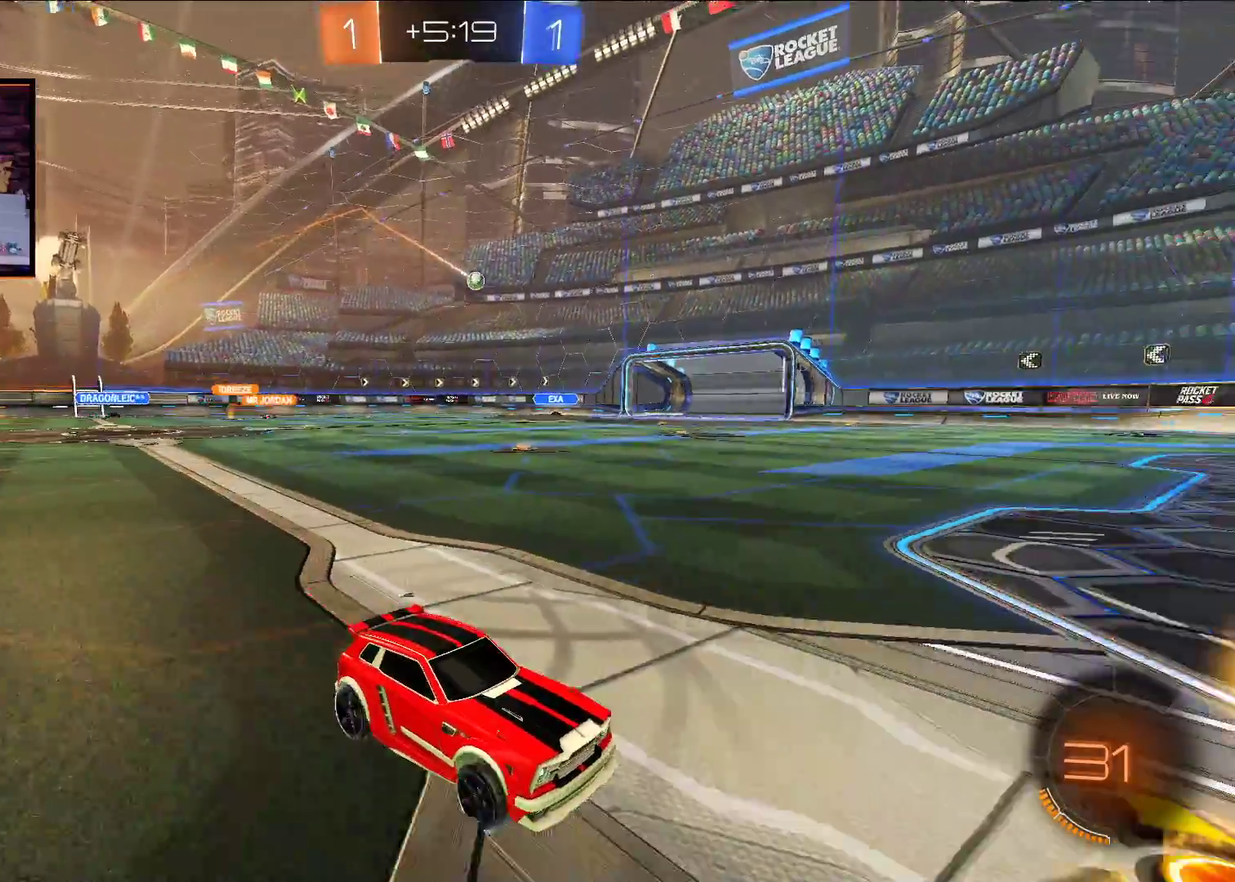
{"buttons": ["R2"], "left_stick": "left", "right_stick": "center", "events": [[233, "left_stick", "left"], [250, "L1", "down"], [383, "L1", "up"]]}
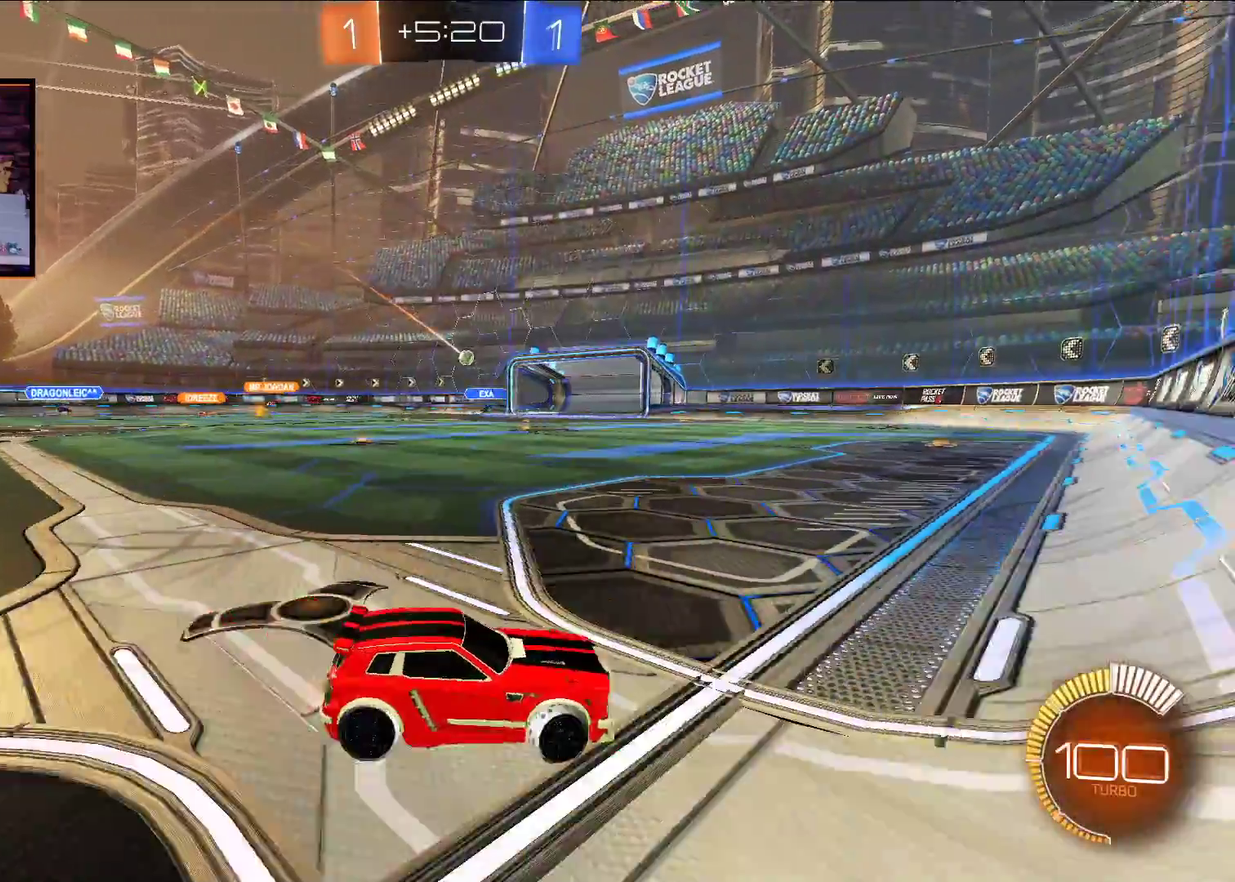
{"buttons": ["R2"], "left_stick": "left", "right_stick": "center", "events": []}